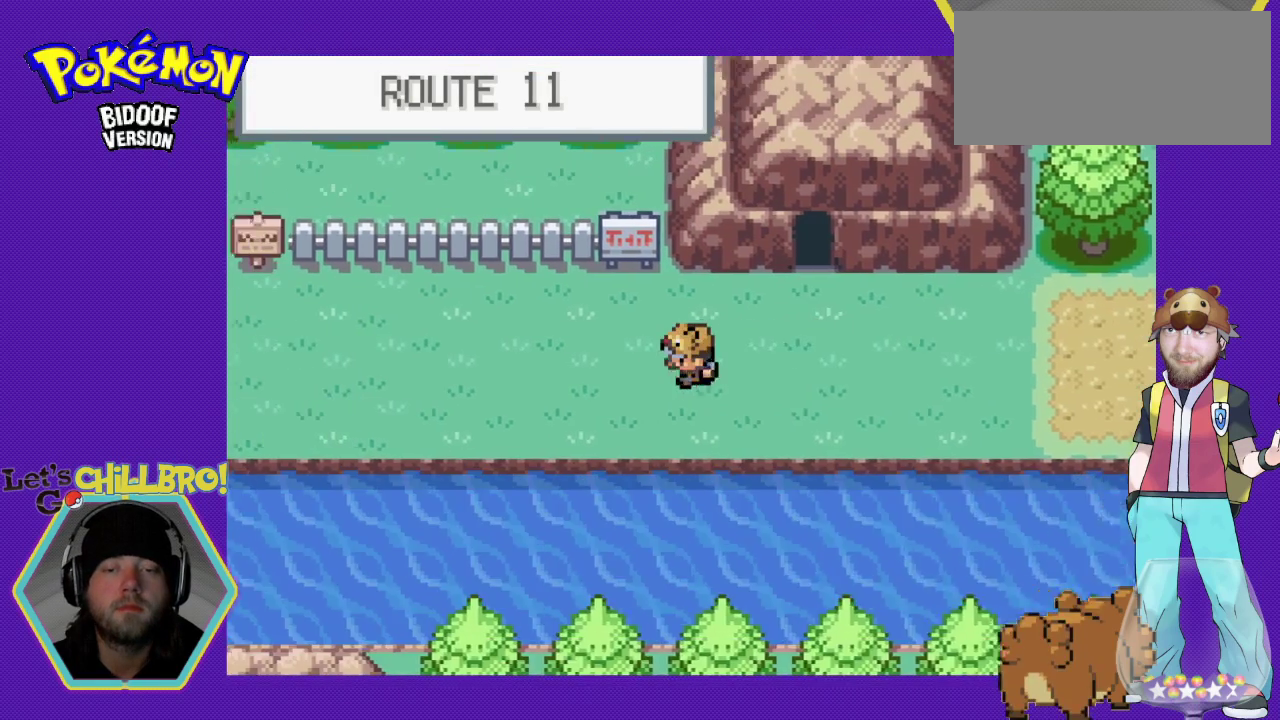
Gameplay with a controller (Nintendo layout); each line is a JSON object with the inputs held at the frame after it. "events" lists button and stick changes between this image and that frame as [ms after this image, input, new state], when the widget could be followed in between. Not read: DPAD_UP L1 L3 R1 R3.
{"buttons": ["B", "DPAD_LEFT"], "events": []}
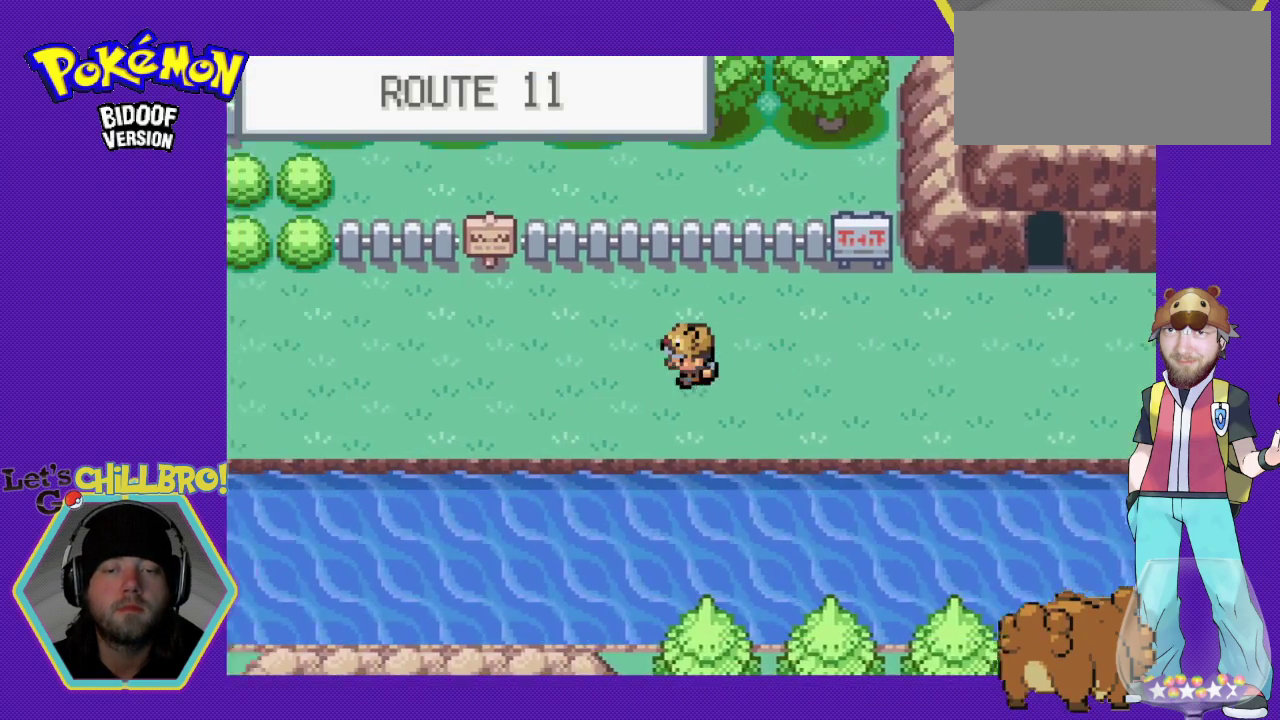
{"buttons": ["B", "DPAD_LEFT"], "events": []}
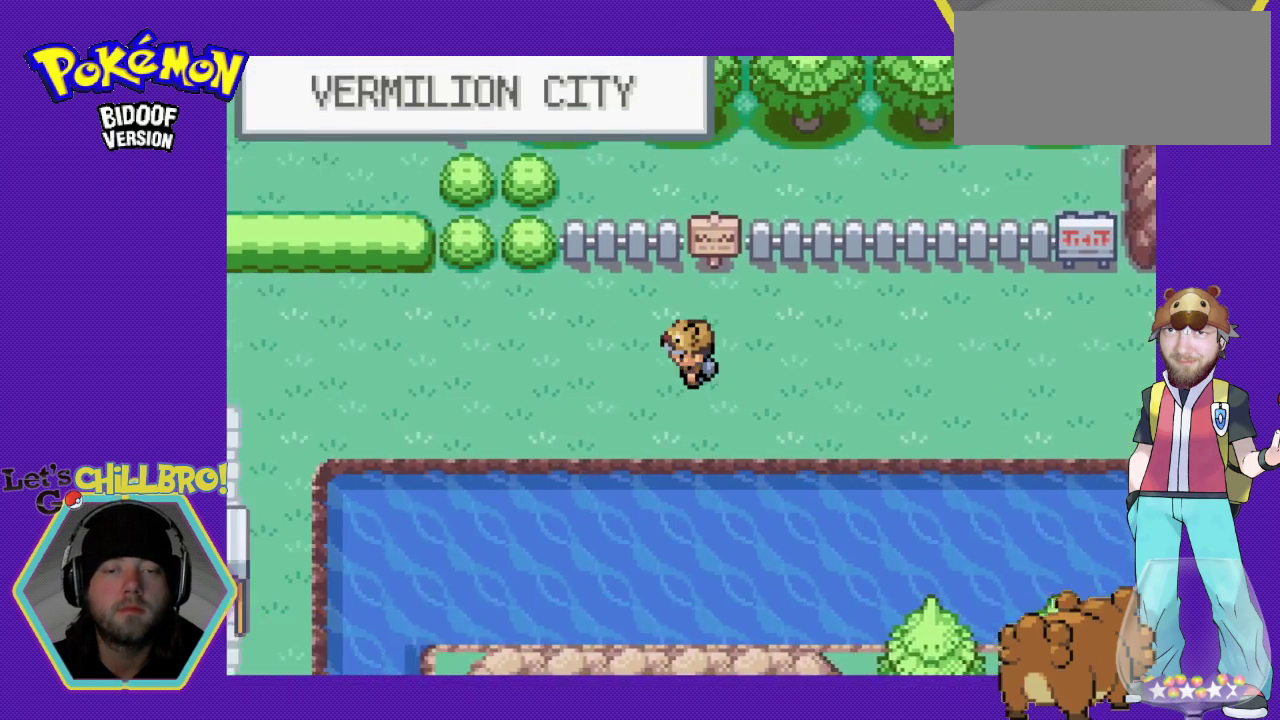
{"buttons": ["B", "DPAD_LEFT"], "events": []}
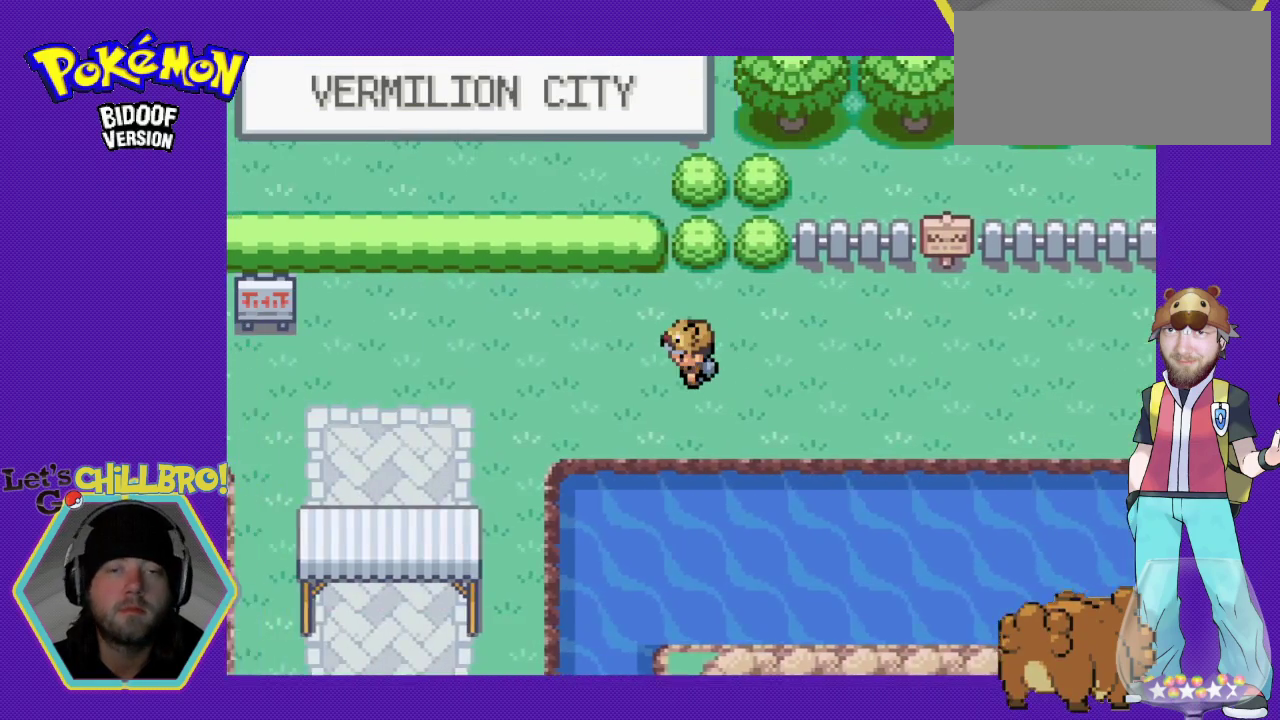
{"buttons": ["B", "DPAD_LEFT"], "events": []}
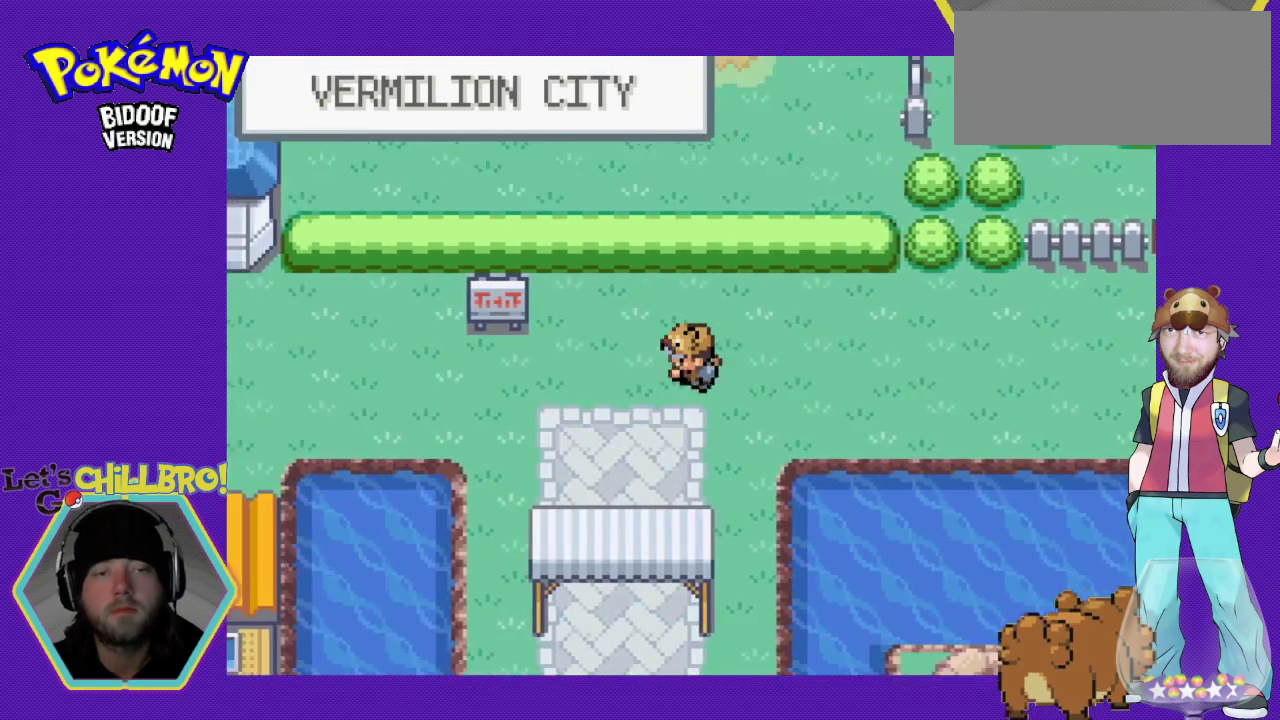
{"buttons": ["B", "DPAD_LEFT"], "events": []}
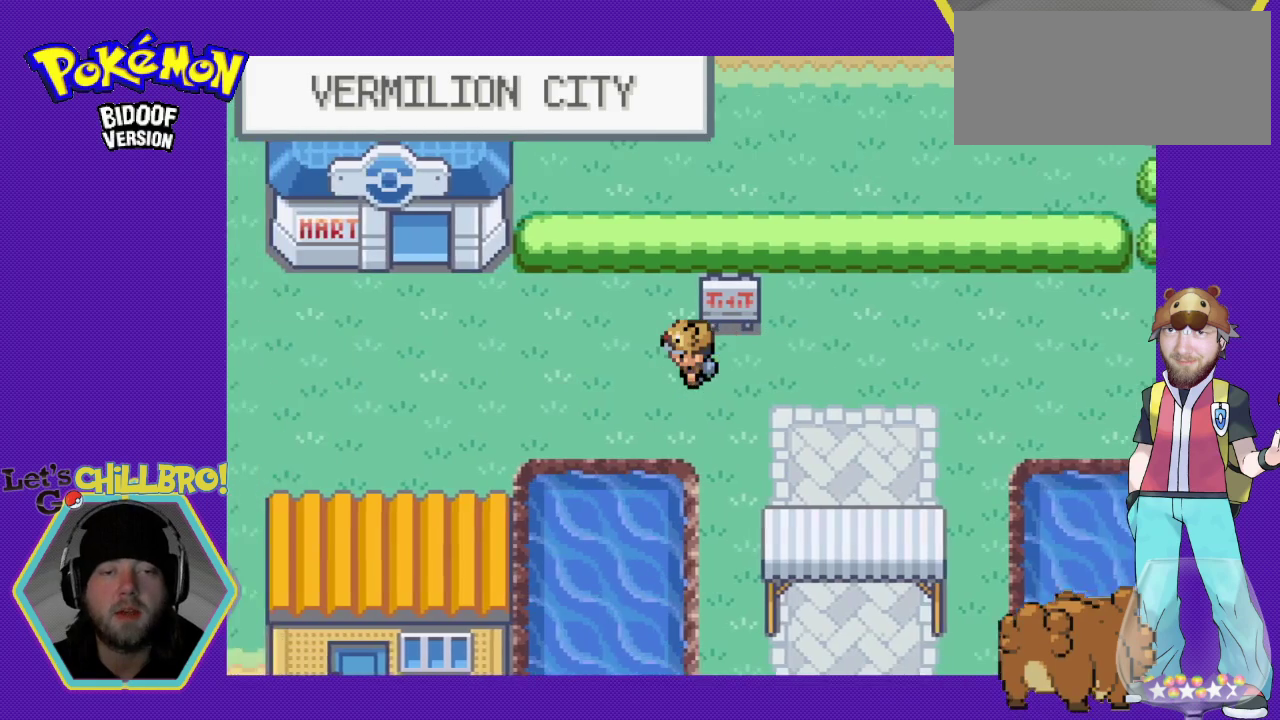
{"buttons": ["B", "DPAD_LEFT"], "events": []}
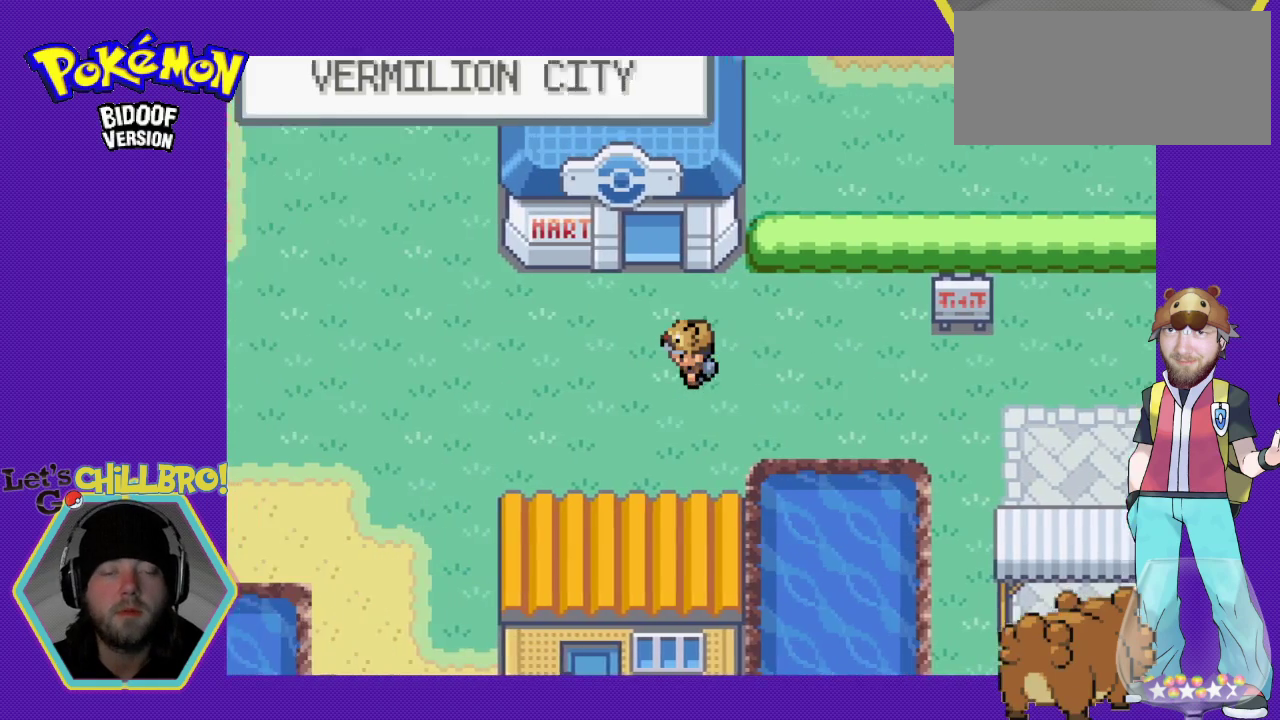
{"buttons": ["B", "DPAD_LEFT"], "events": []}
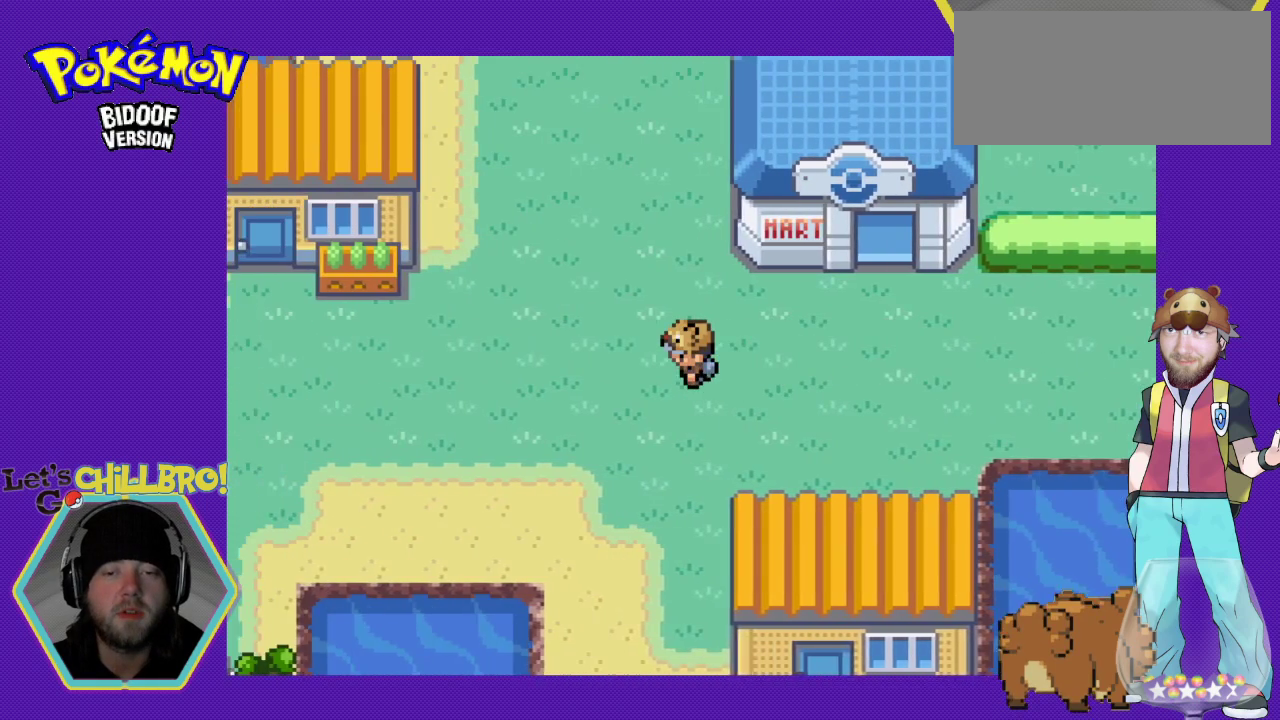
{"buttons": ["B"], "events": [[233, "DPAD_LEFT", "up"]]}
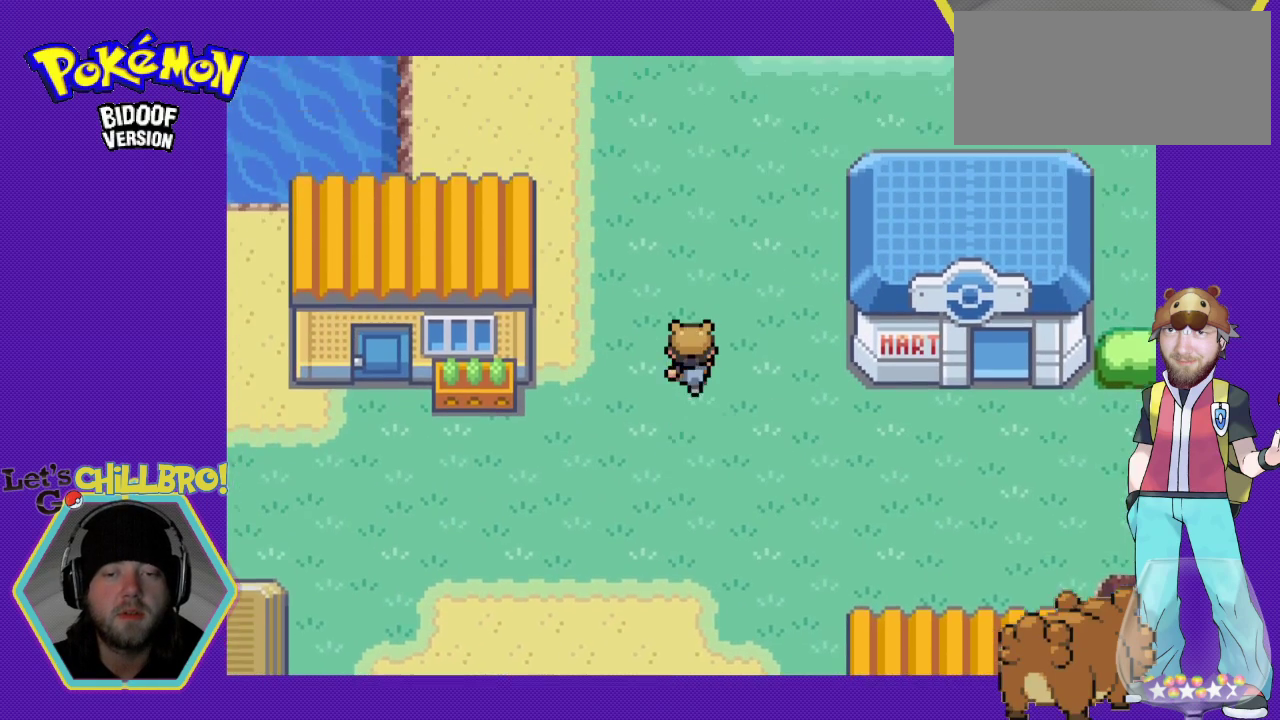
{"buttons": ["B"], "events": []}
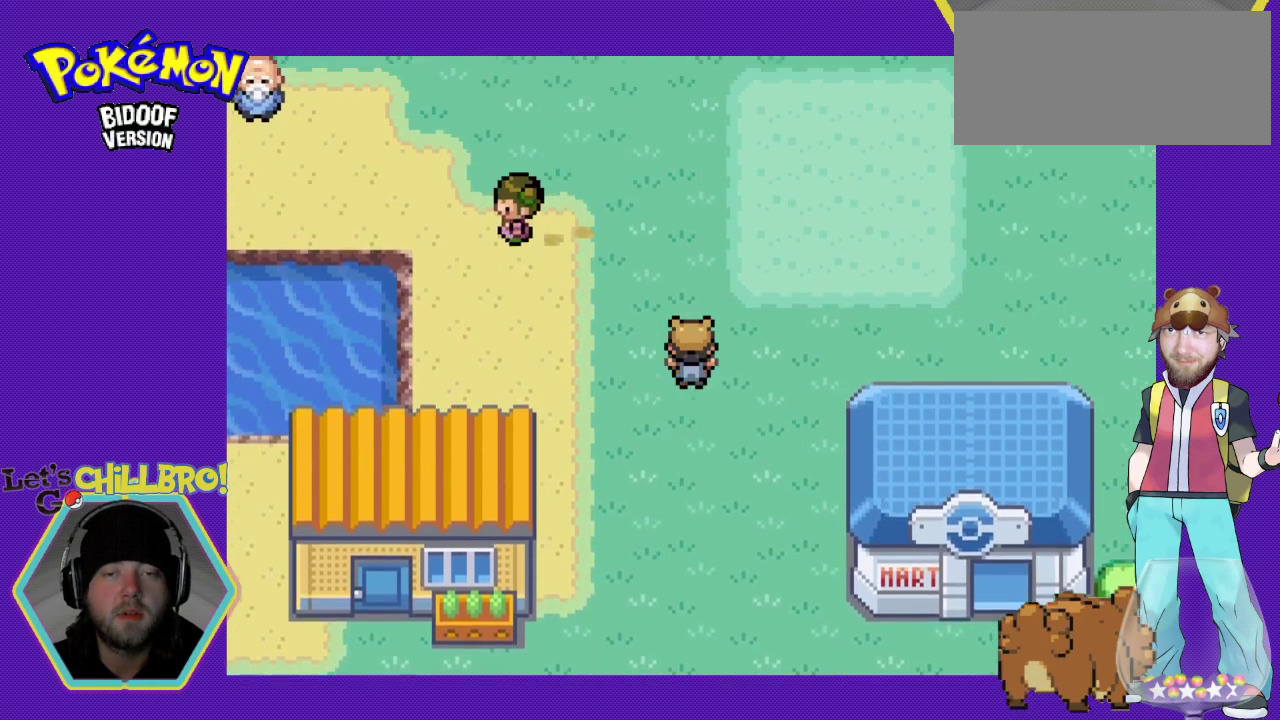
{"buttons": ["B", "DPAD_LEFT"], "events": [[400, "DPAD_LEFT", "down"]]}
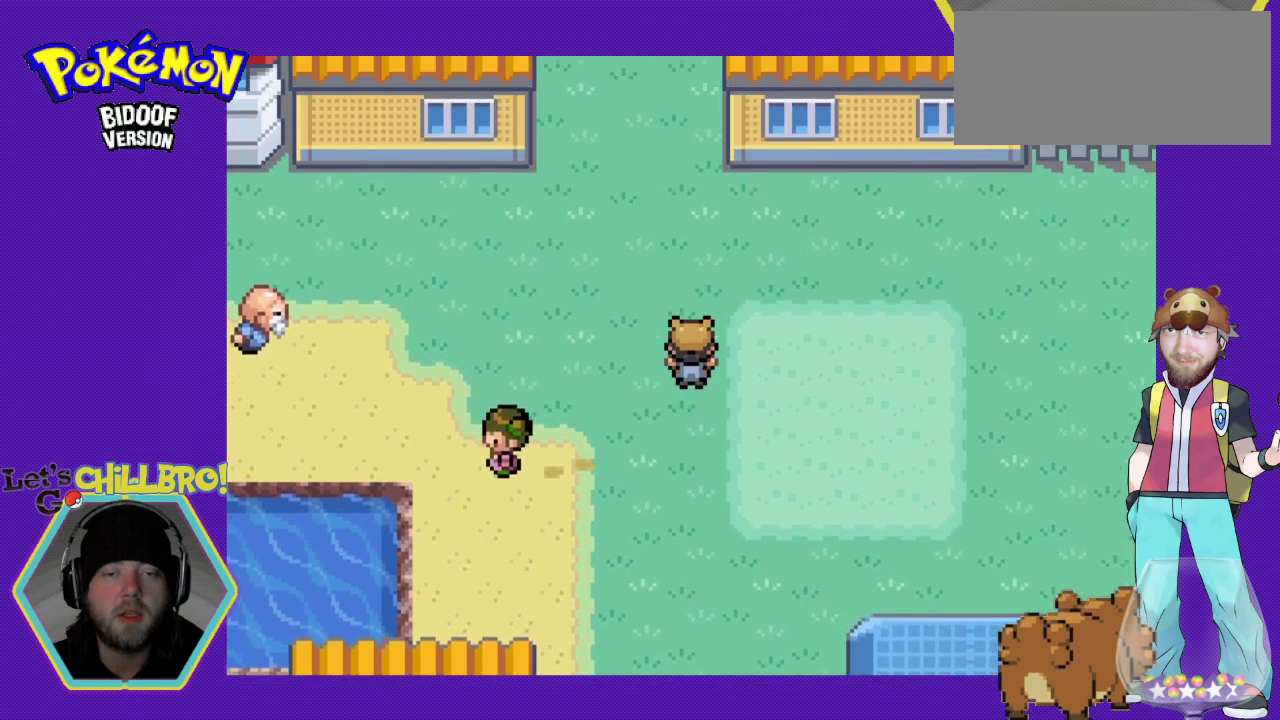
{"buttons": ["B", "DPAD_LEFT"], "events": []}
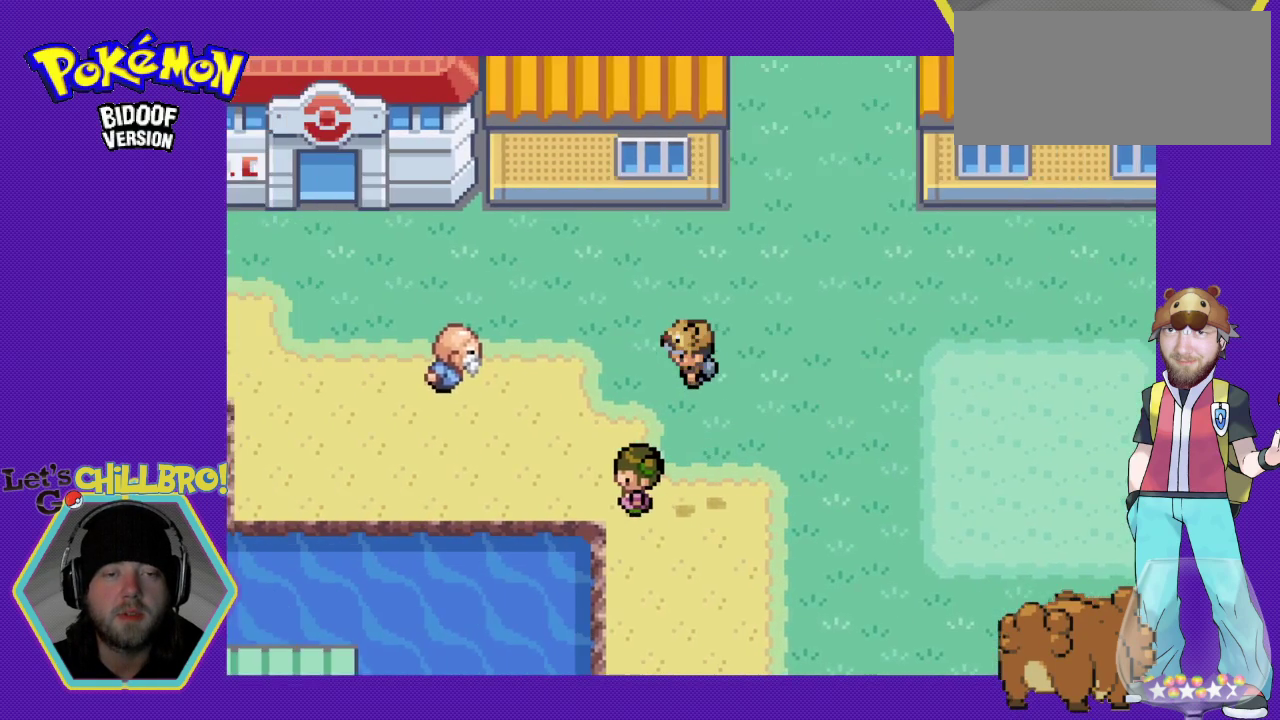
{"buttons": ["B", "DPAD_LEFT"], "events": [[33, "DPAD_LEFT", "up"], [200, "DPAD_LEFT", "down"]]}
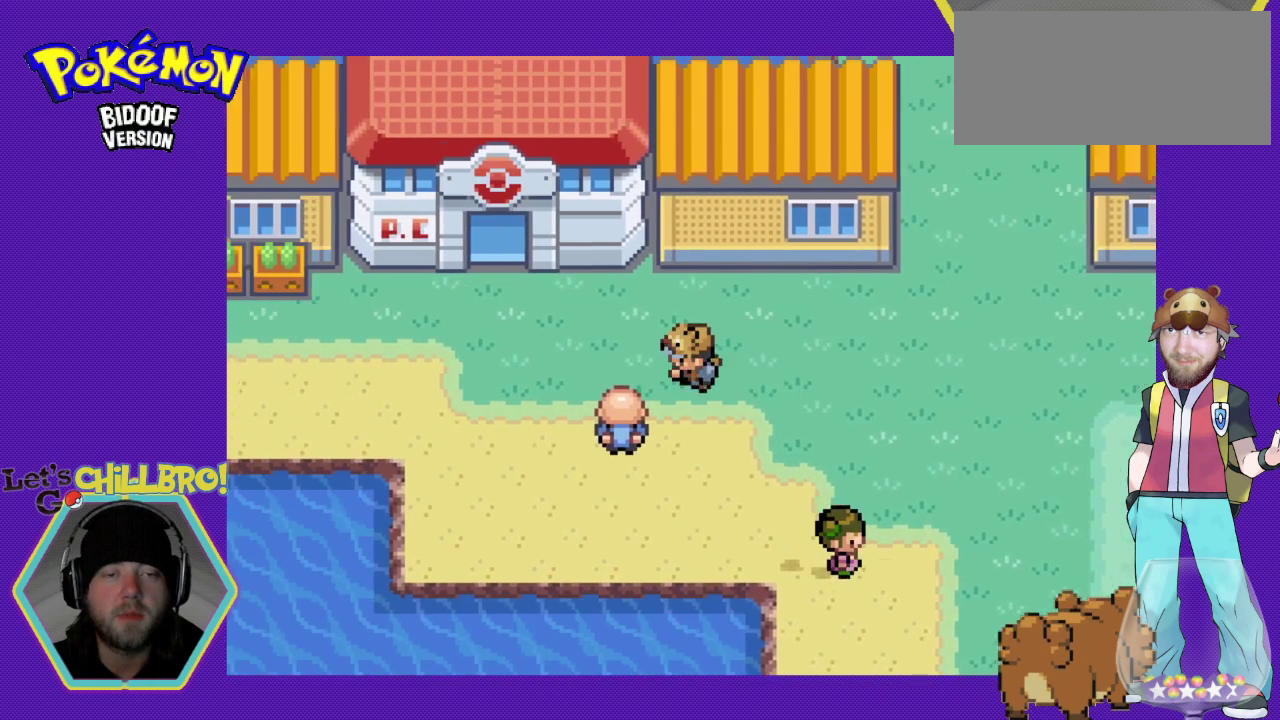
{"buttons": ["B"], "events": [[333, "DPAD_LEFT", "up"]]}
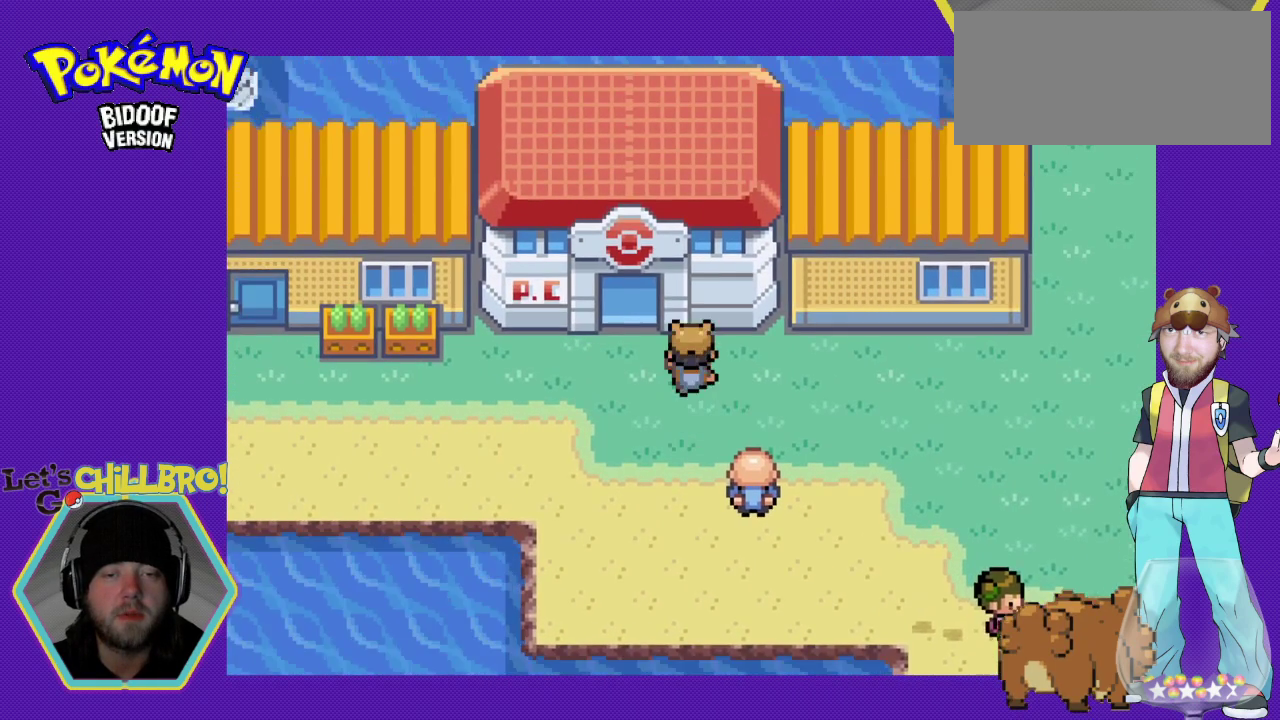
{"buttons": ["B"], "events": [[133, "DPAD_LEFT", "down"], [300, "DPAD_LEFT", "up"]]}
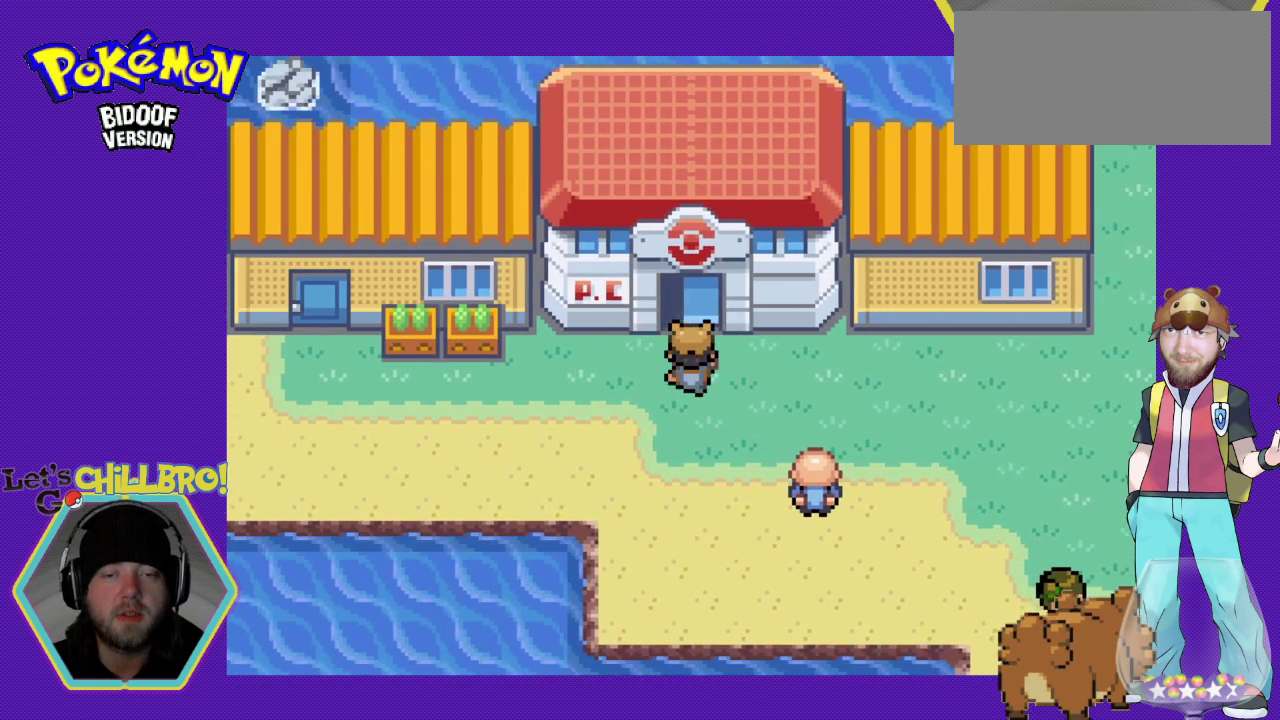
{"buttons": [], "events": [[333, "B", "up"]]}
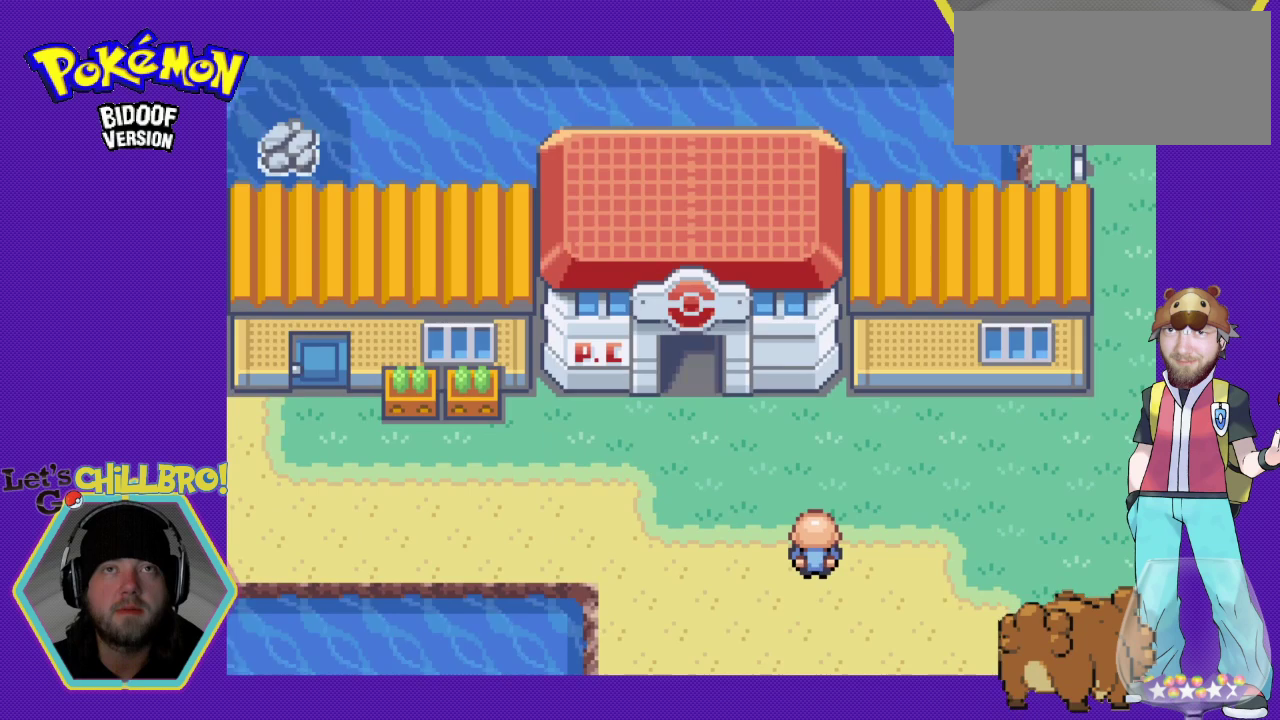
{"buttons": [], "events": []}
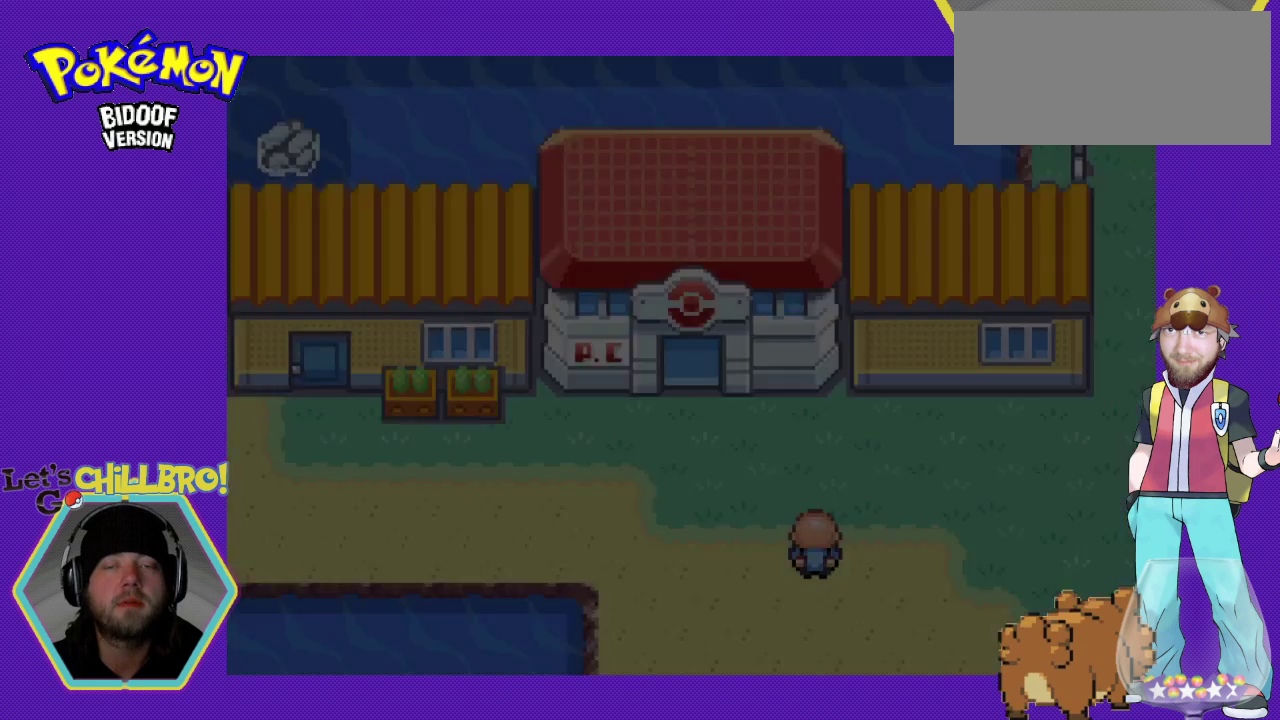
{"buttons": ["B"], "events": [[233, "B", "down"]]}
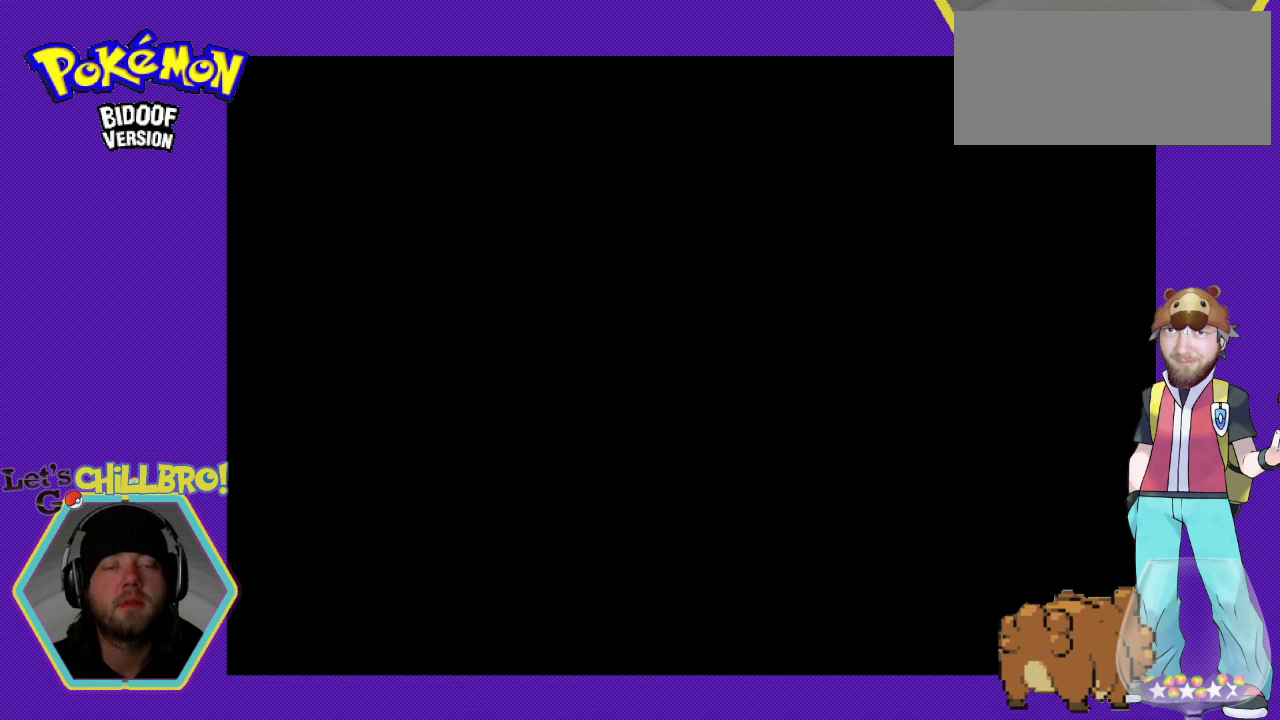
{"buttons": ["B"], "events": []}
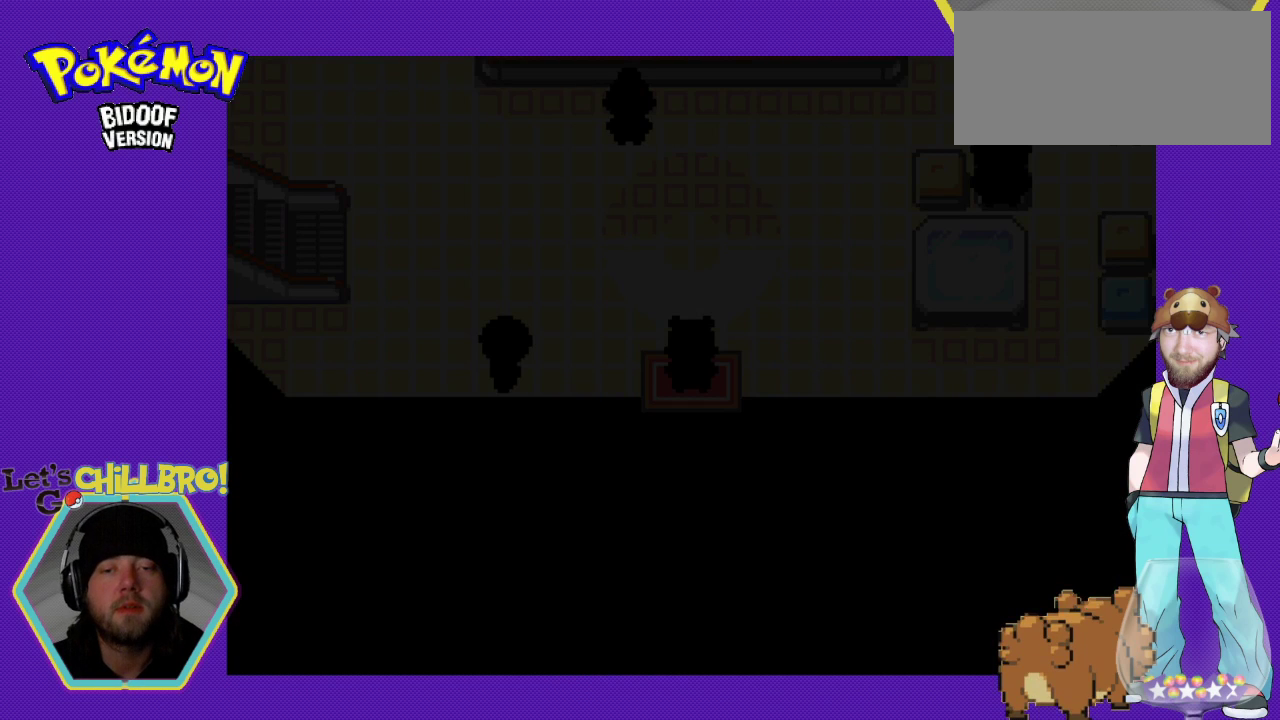
{"buttons": ["B"], "events": []}
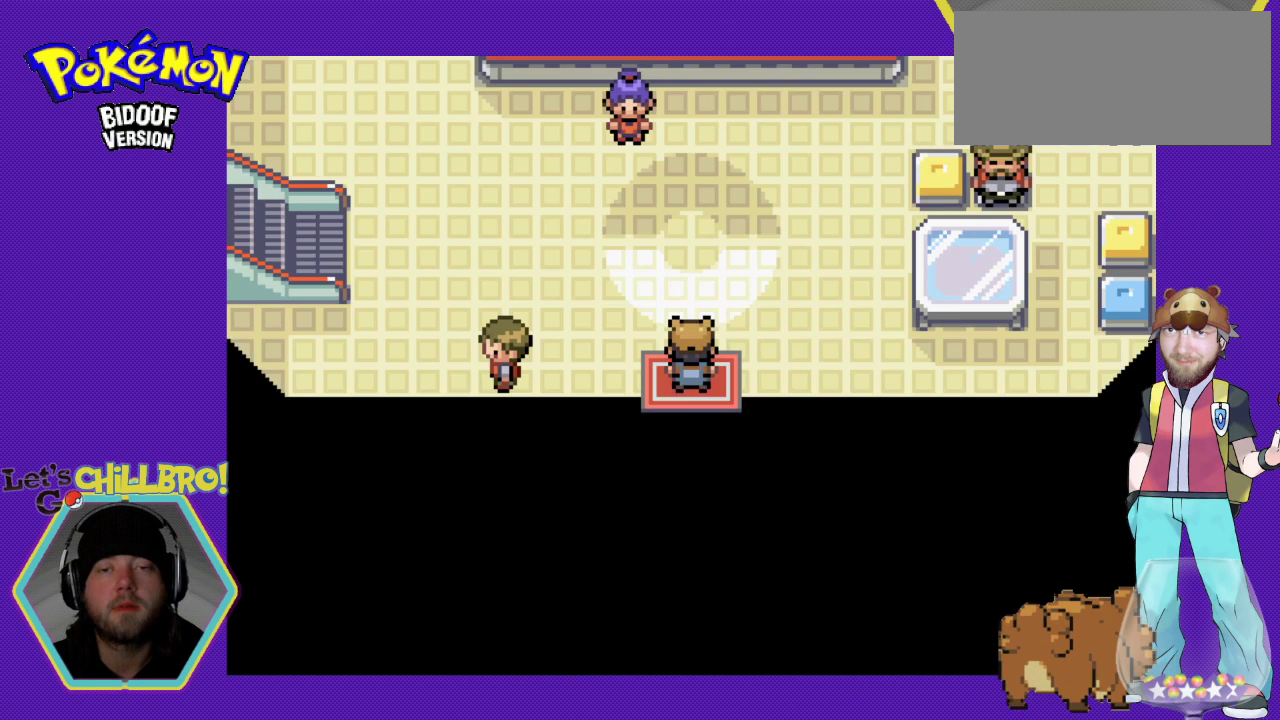
{"buttons": ["B"], "events": []}
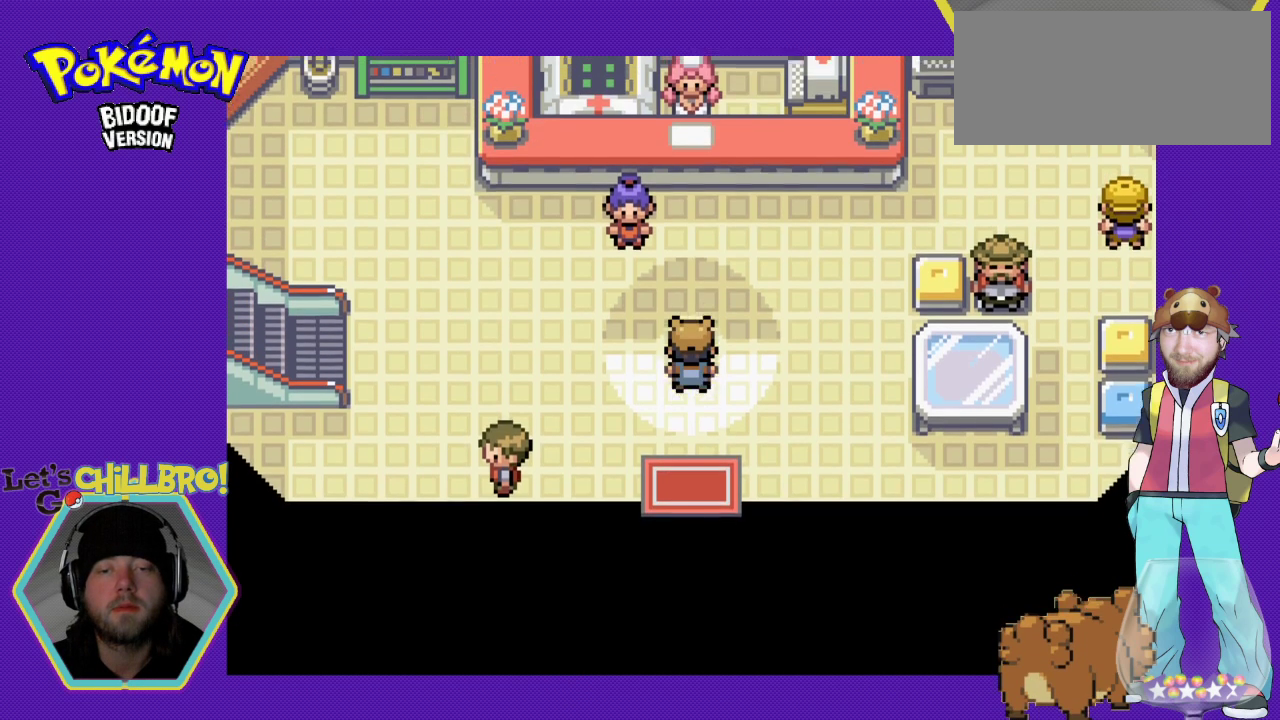
{"buttons": ["B"], "events": []}
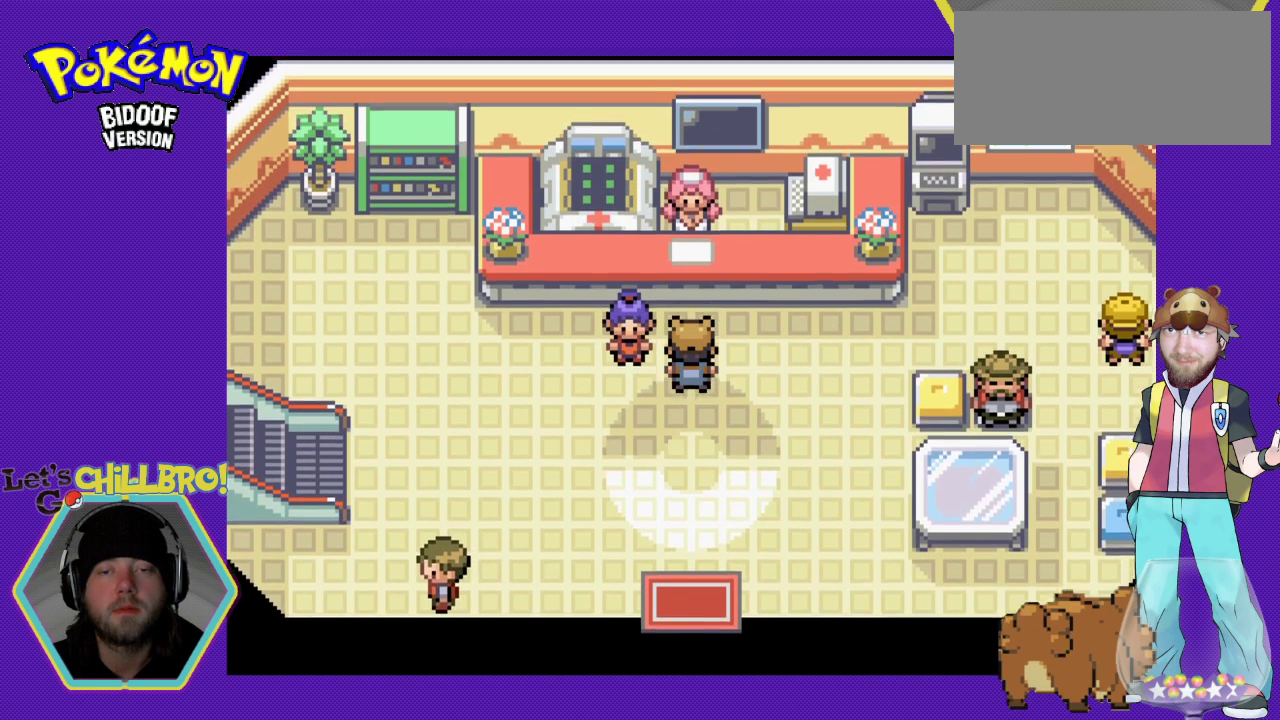
{"buttons": [], "events": [[33, "B", "up"], [100, "A", "down"], [267, "A", "up"], [400, "A", "down"], [467, "A", "up"]]}
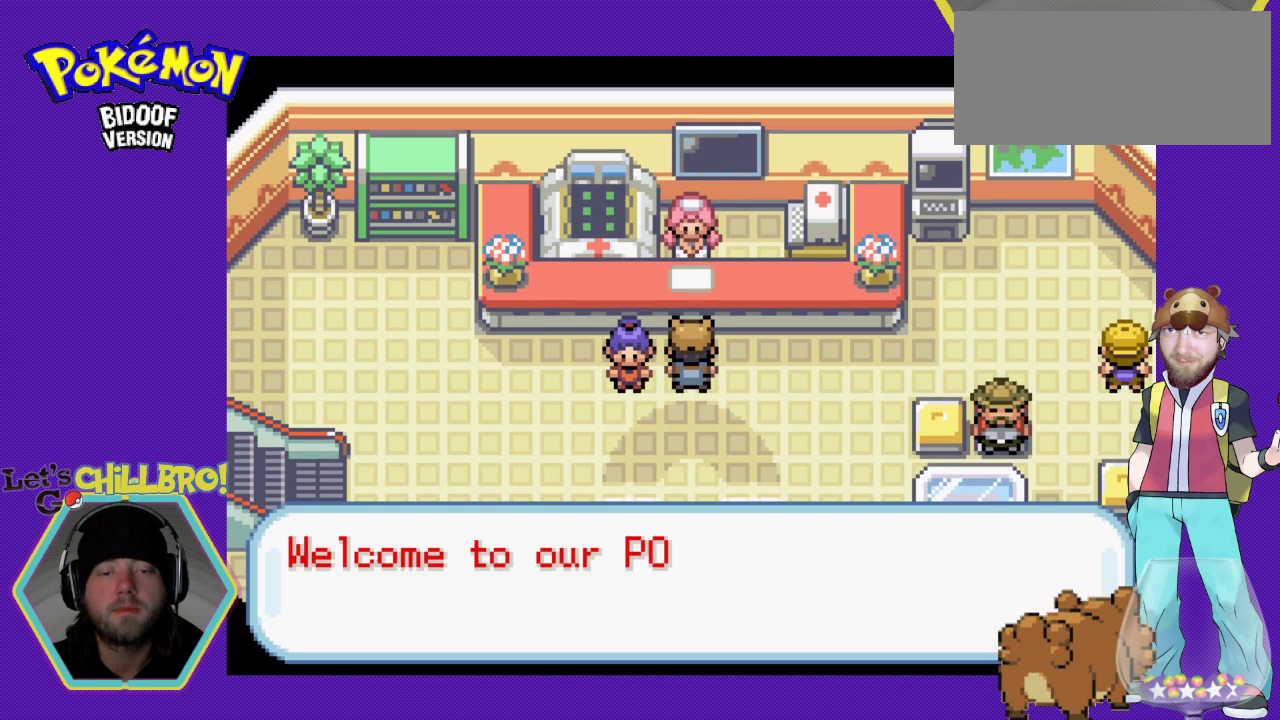
{"buttons": [], "events": [[67, "A", "down"], [167, "A", "up"], [267, "A", "down"], [333, "A", "up"], [433, "A", "down"], [500, "A", "up"]]}
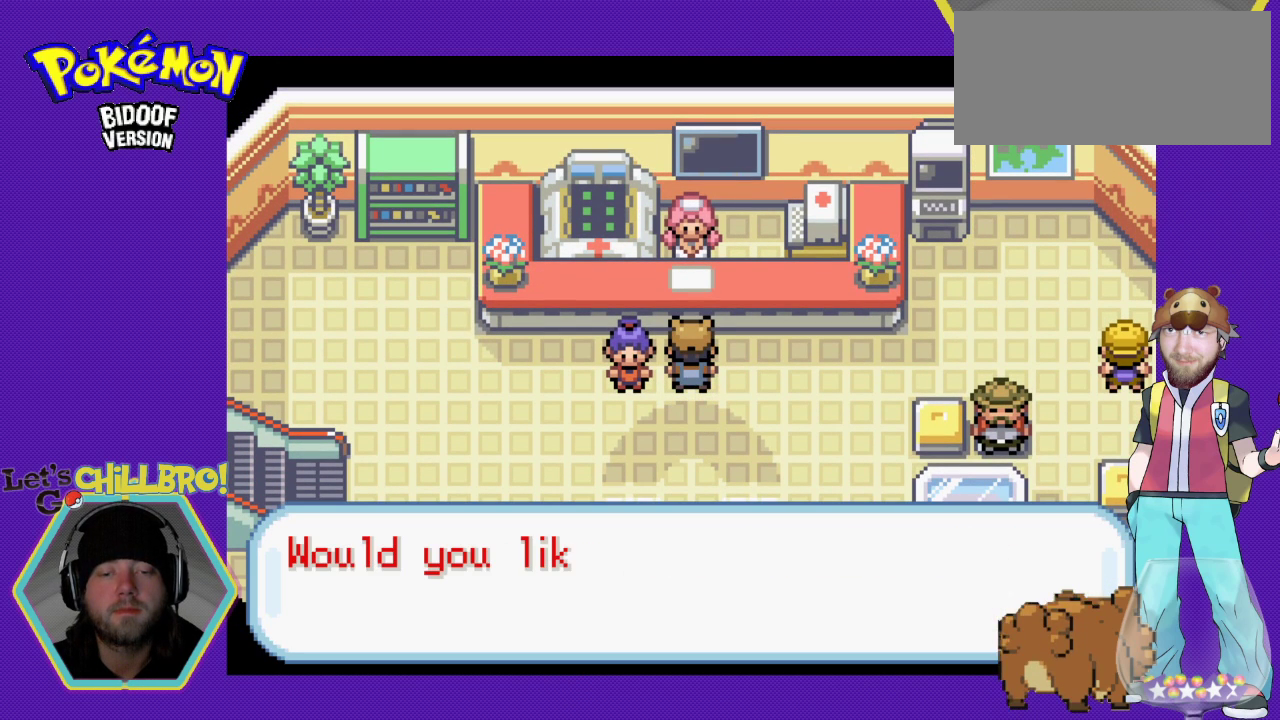
{"buttons": [], "events": [[100, "A", "down"], [133, "A", "up"], [233, "A", "down"], [333, "A", "up"], [433, "A", "down"], [500, "A", "up"]]}
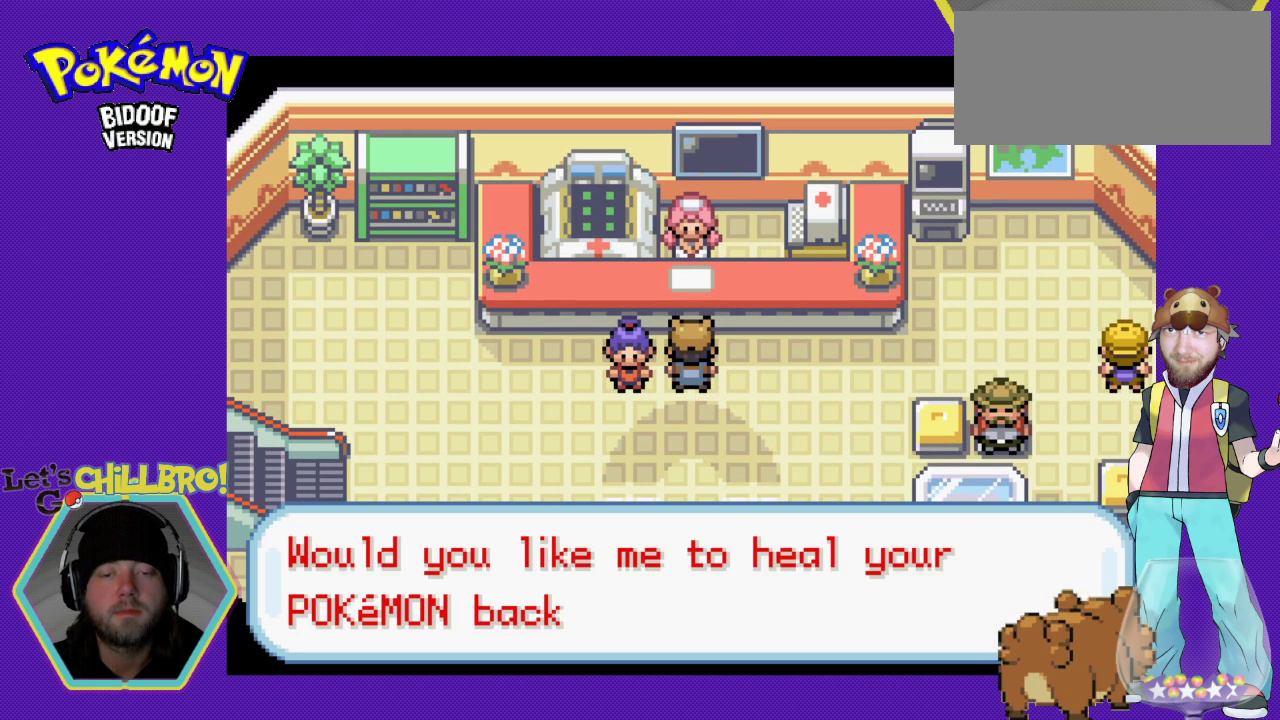
{"buttons": [], "events": [[100, "A", "down"], [167, "A", "up"], [233, "A", "down"], [333, "A", "up"], [433, "A", "down"], [500, "A", "up"]]}
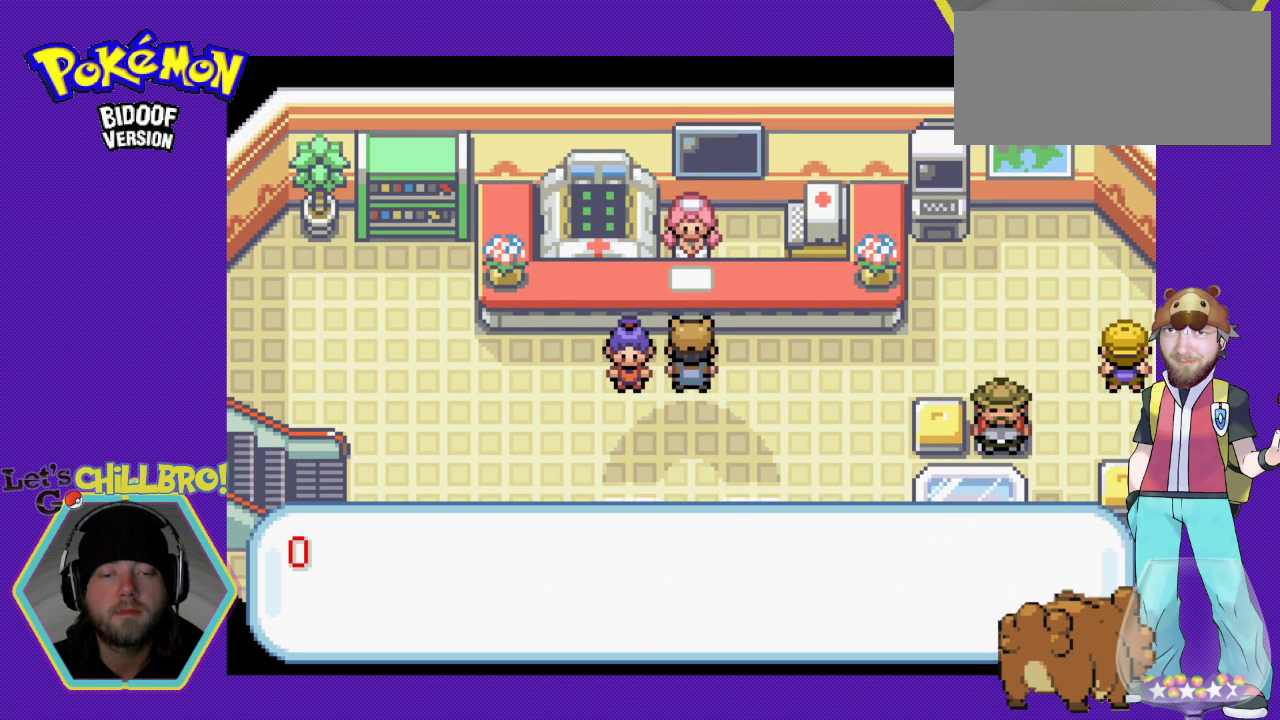
{"buttons": [], "events": [[67, "A", "down"], [133, "A", "up"], [267, "A", "down"], [400, "A", "up"]]}